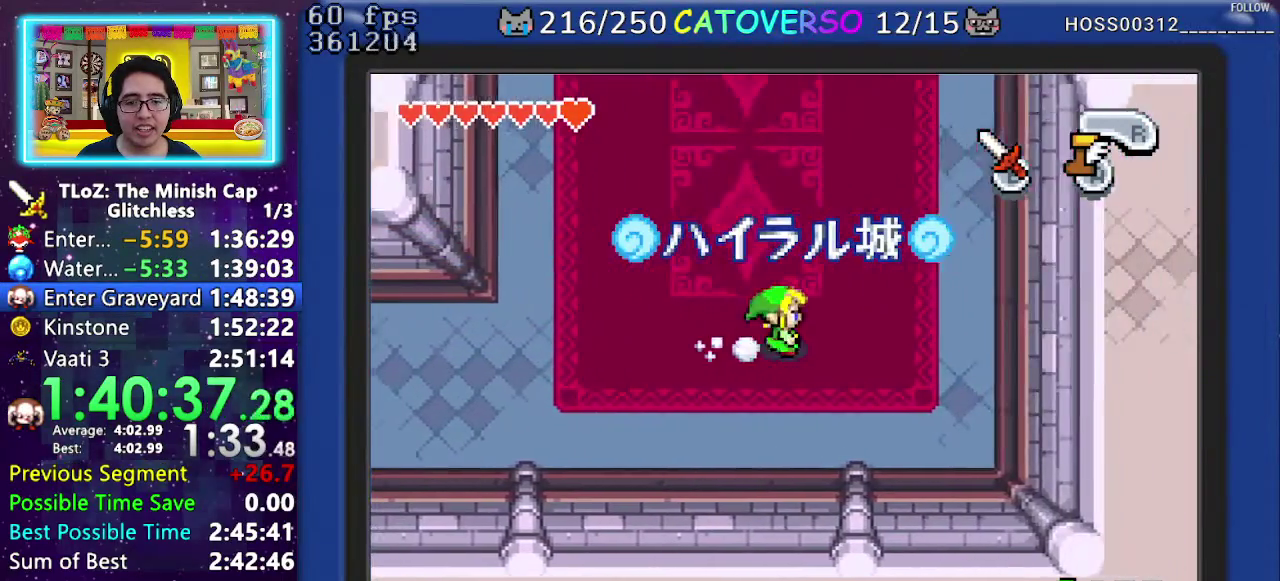
Gameplay with a controller (Nintendo layout); each line is a JSON object with the inputs held at the frame after it. "events" lists button and stick changes between this image and that frame as [ms after this image, input, new state], when the widget could be followed in between. Not read: L3 R3.
{"buttons": ["DPAD_UP", "DPAD_LEFT"], "events": [[83, "R1", "down"], [167, "R1", "up"], [233, "R1", "down"], [333, "DPAD_LEFT", "down"], [383, "R1", "up"]]}
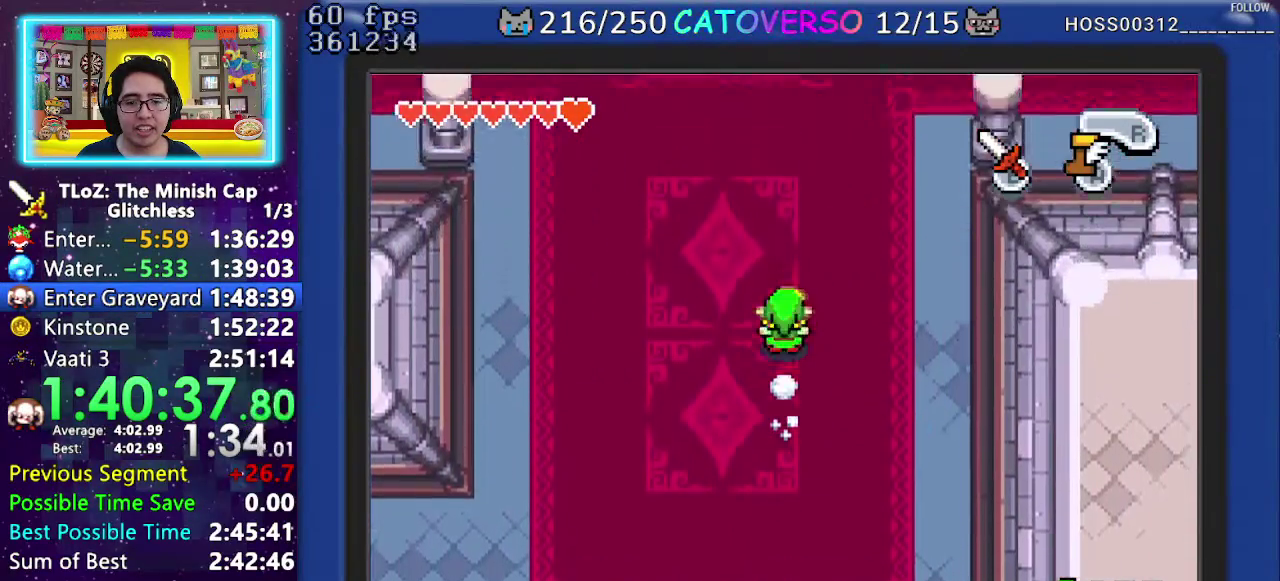
{"buttons": ["DPAD_UP", "DPAD_LEFT"], "events": [[233, "R1", "down"], [400, "R1", "up"]]}
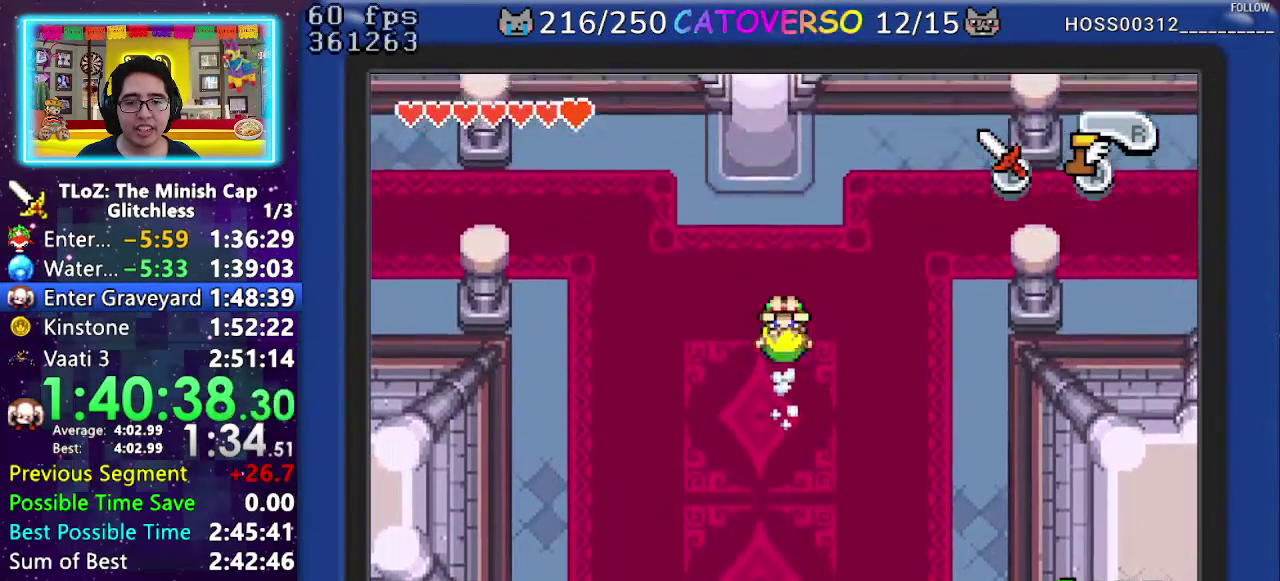
{"buttons": ["DPAD_UP"], "events": [[283, "R1", "down"], [333, "DPAD_LEFT", "up"], [433, "R1", "up"]]}
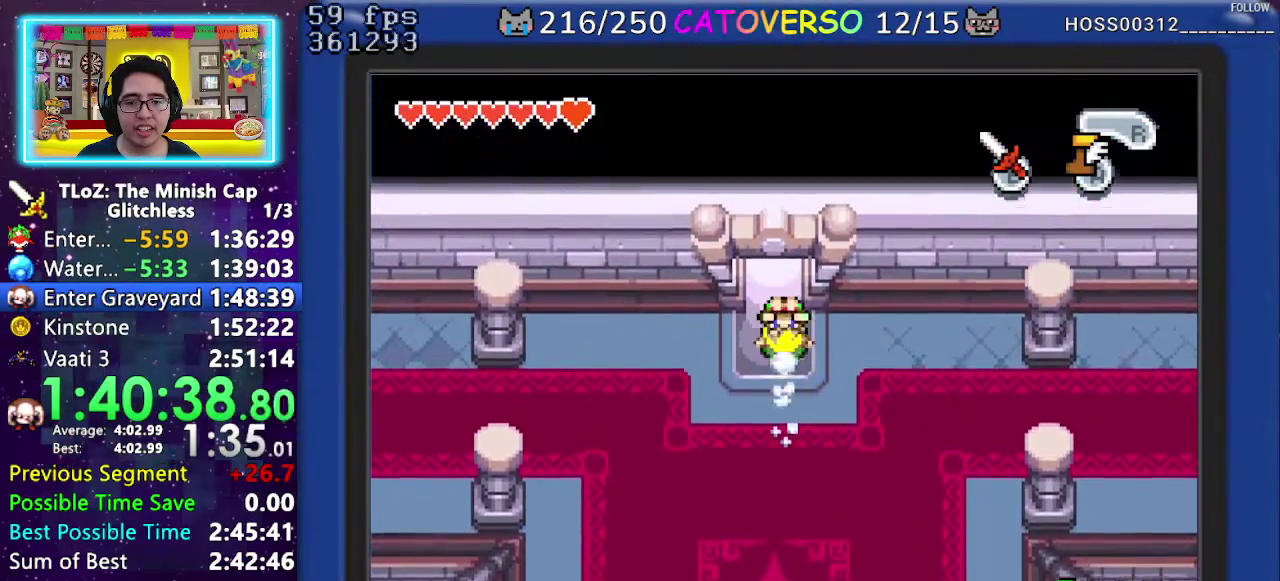
{"buttons": ["DPAD_UP"], "events": []}
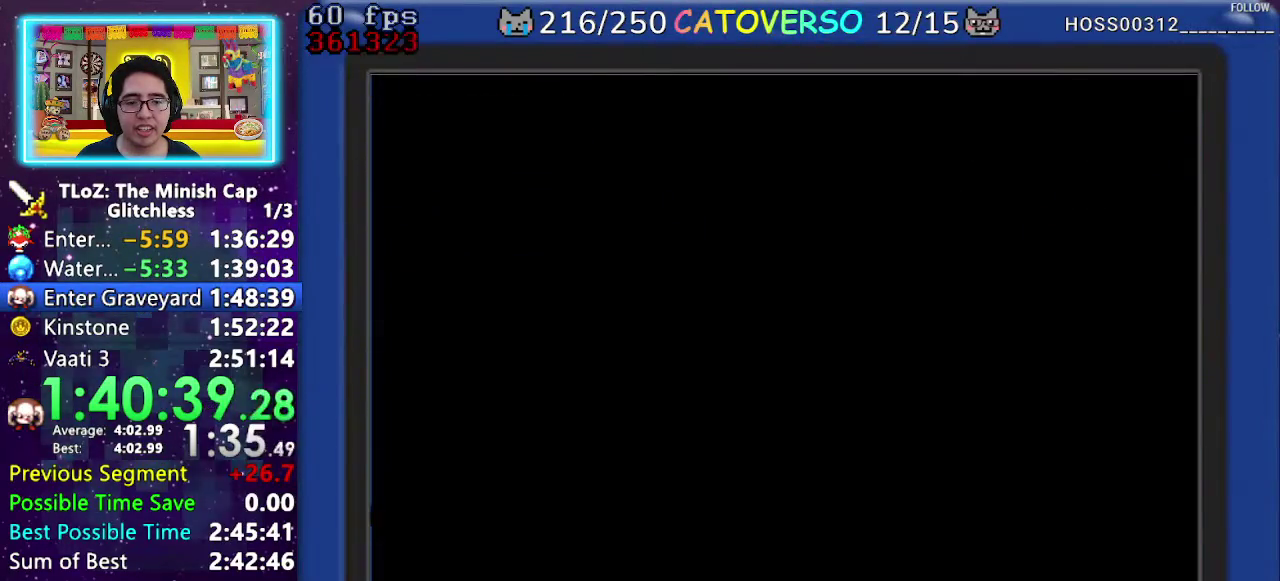
{"buttons": ["DPAD_UP"], "events": []}
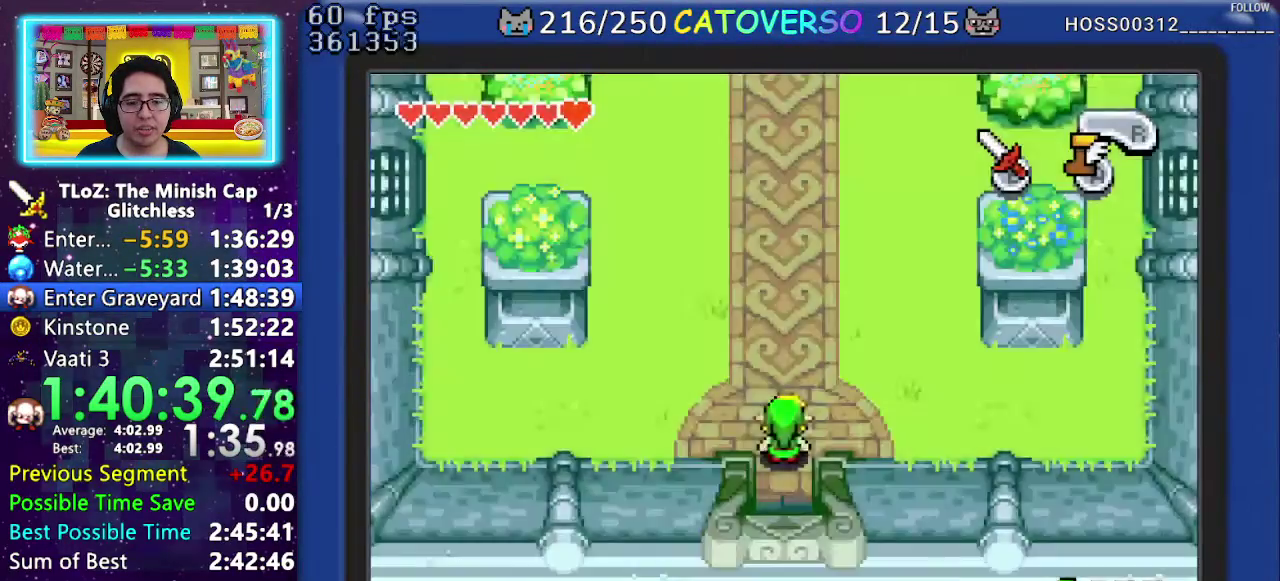
{"buttons": ["A"], "events": [[133, "A", "down"], [467, "DPAD_UP", "up"]]}
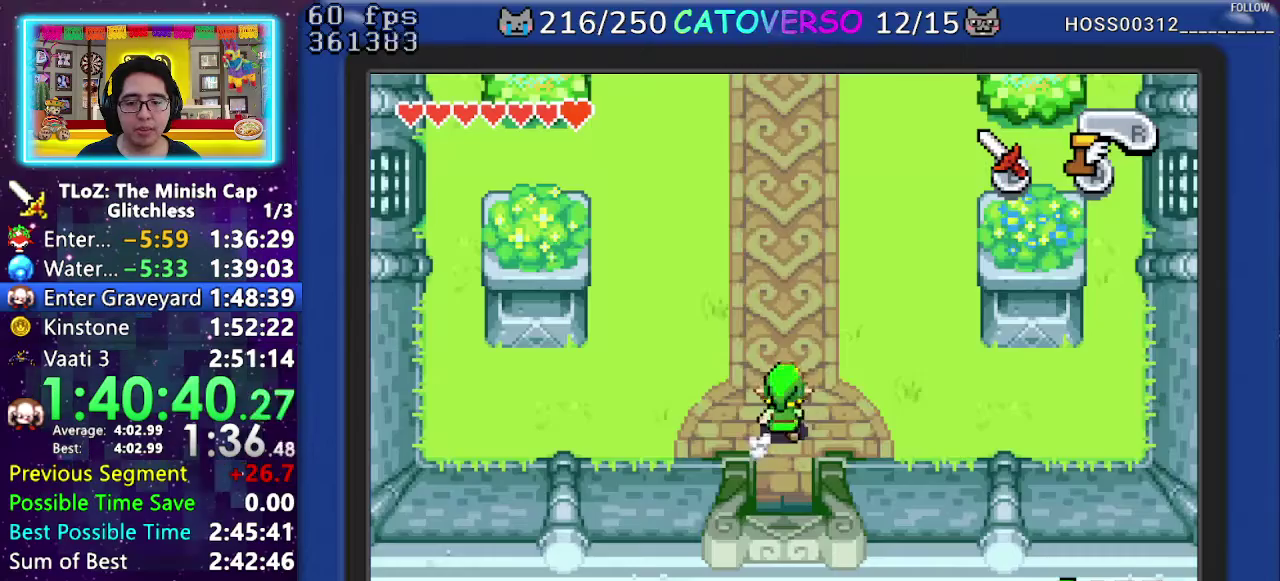
{"buttons": ["A"], "events": []}
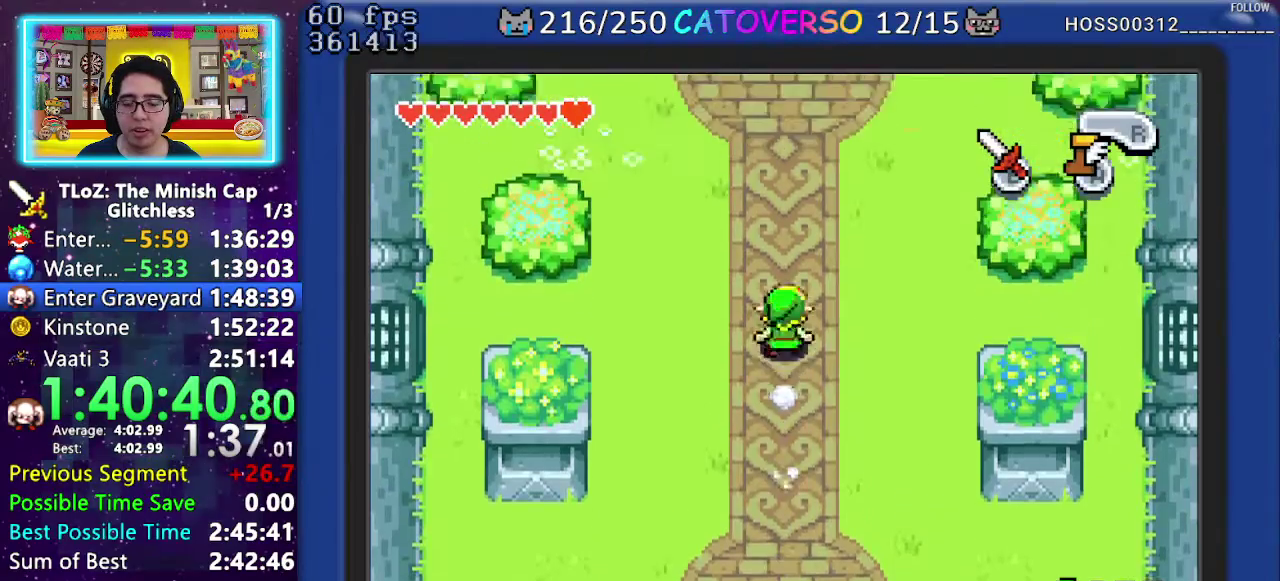
{"buttons": ["A"], "events": []}
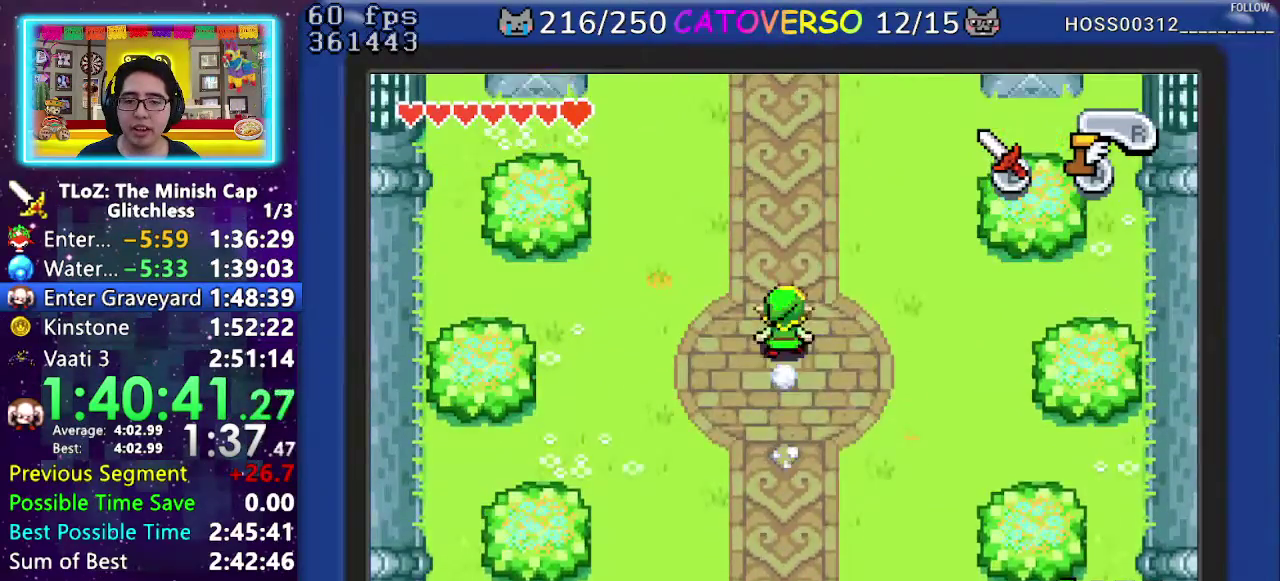
{"buttons": ["A"], "events": []}
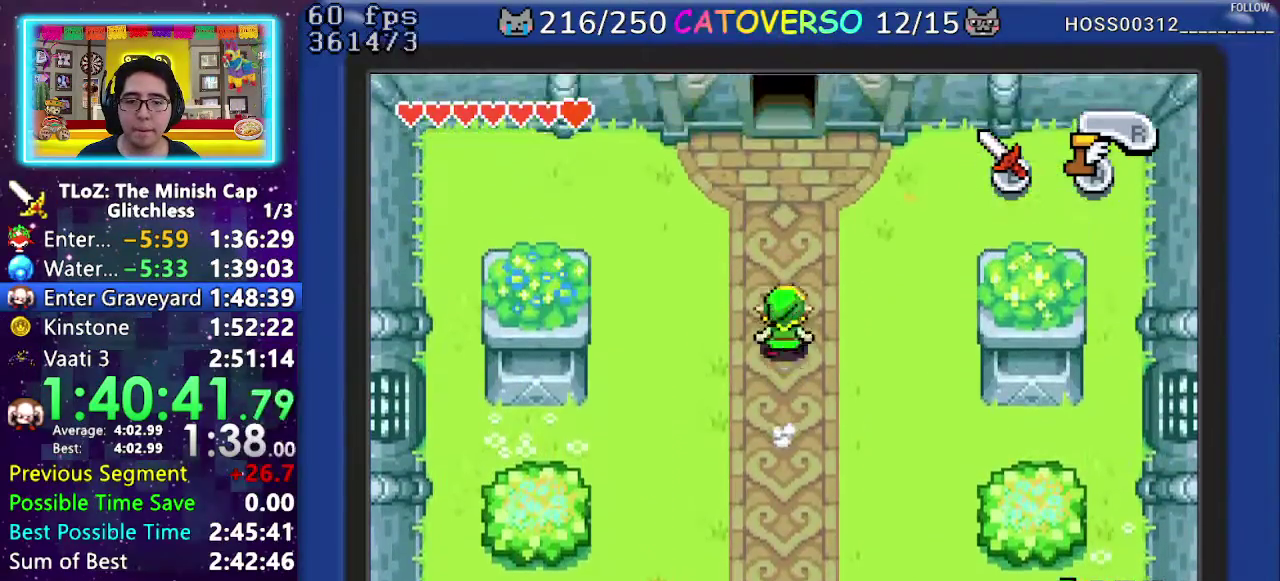
{"buttons": ["A"], "events": []}
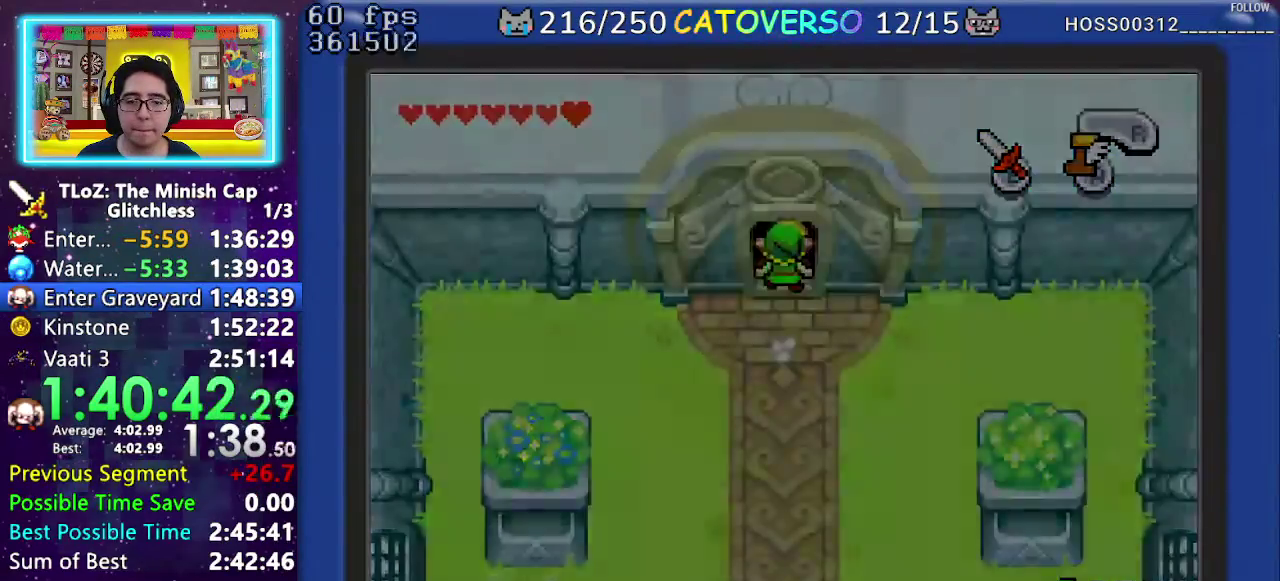
{"buttons": ["DPAD_UP"], "events": [[183, "DPAD_UP", "down"], [317, "A", "up"]]}
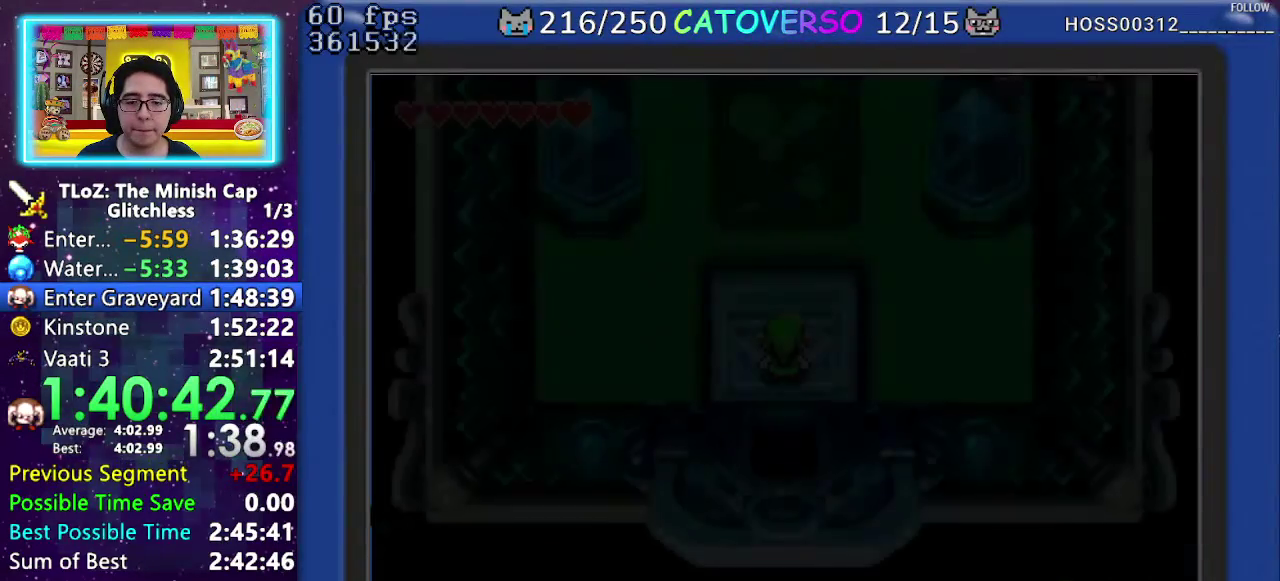
{"buttons": ["A", "DPAD_UP"], "events": [[283, "A", "down"]]}
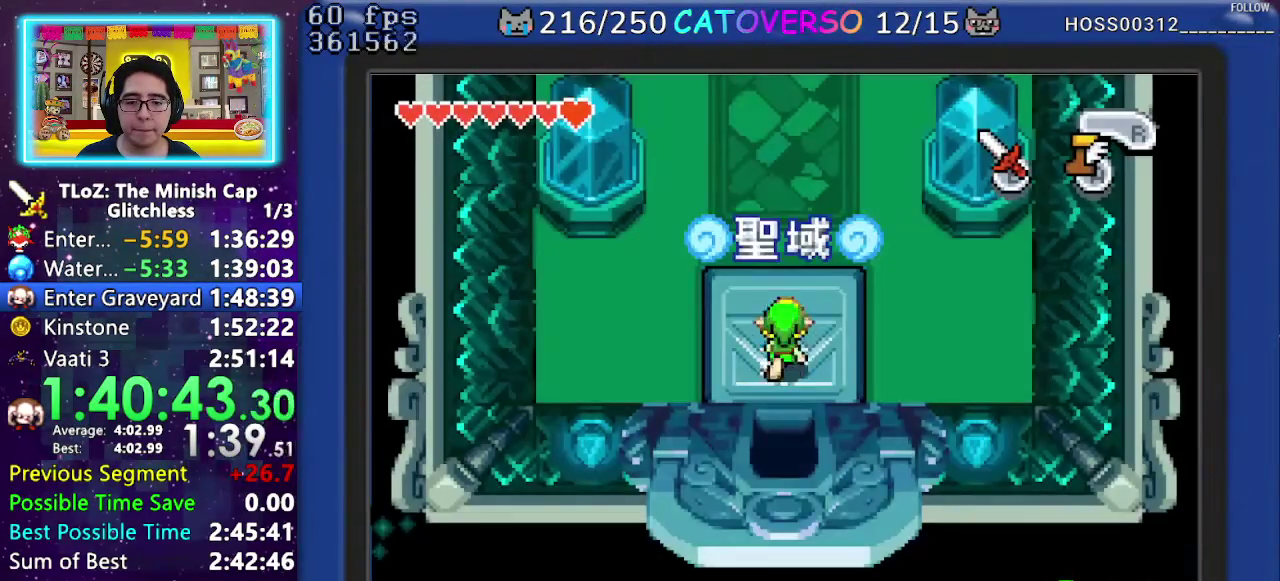
{"buttons": ["A"], "events": [[167, "DPAD_UP", "up"]]}
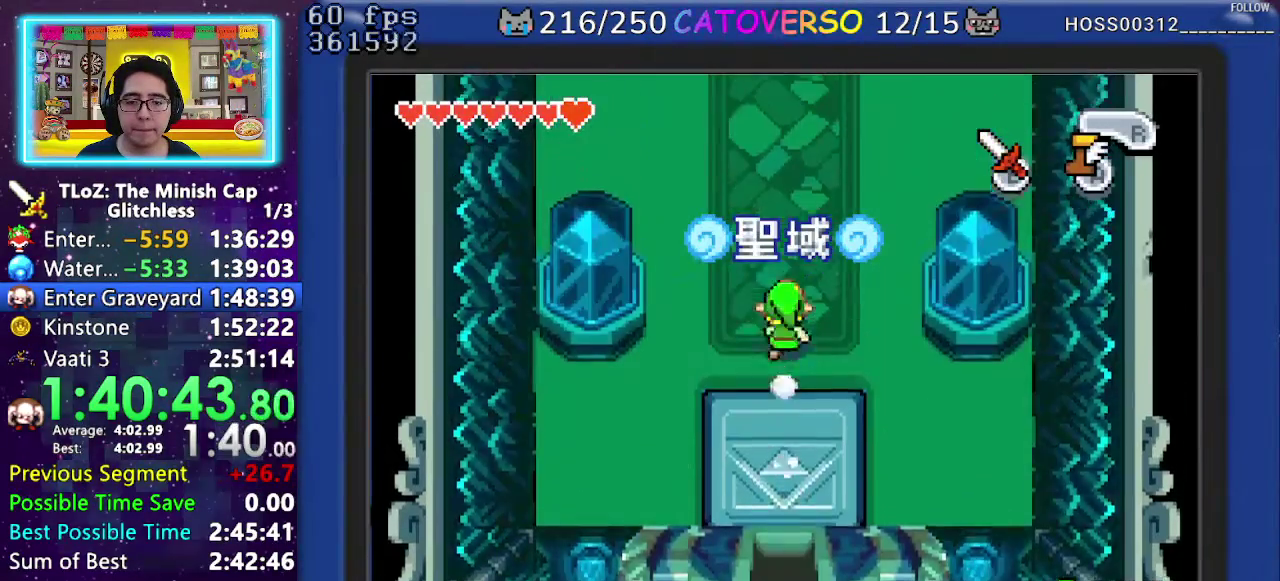
{"buttons": ["A"], "events": []}
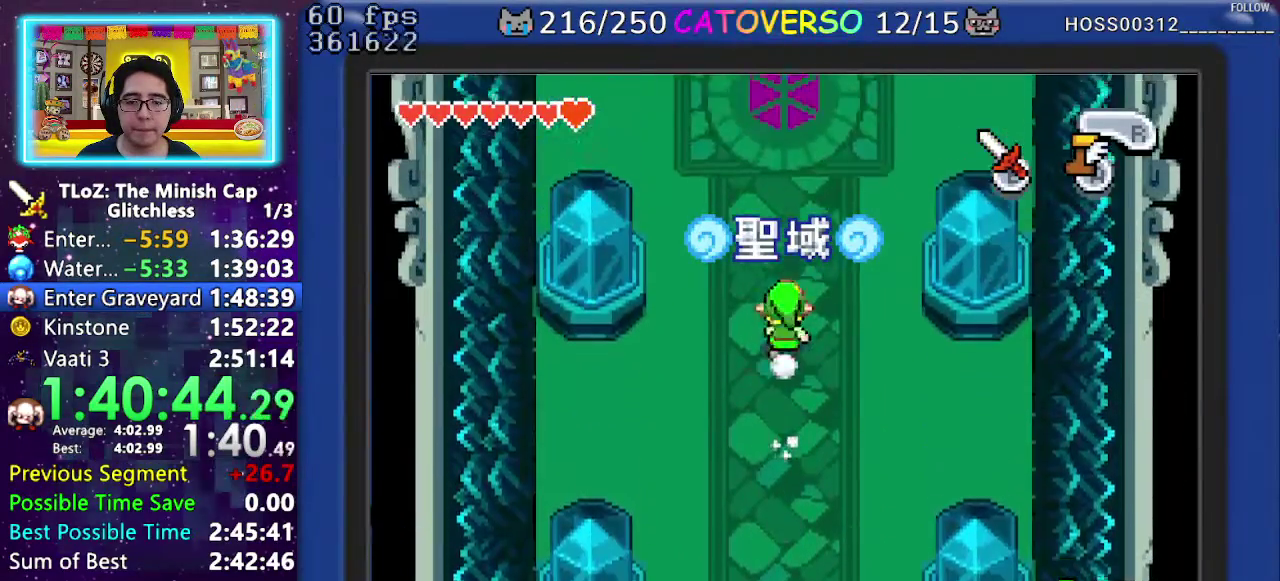
{"buttons": ["A"], "events": []}
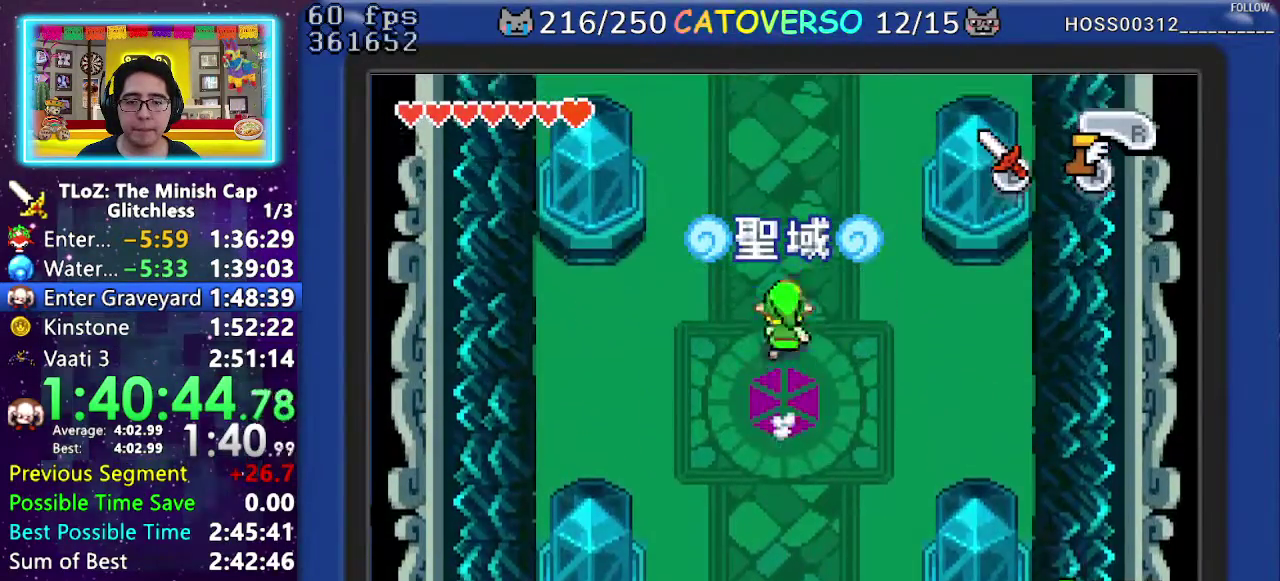
{"buttons": ["A"], "events": []}
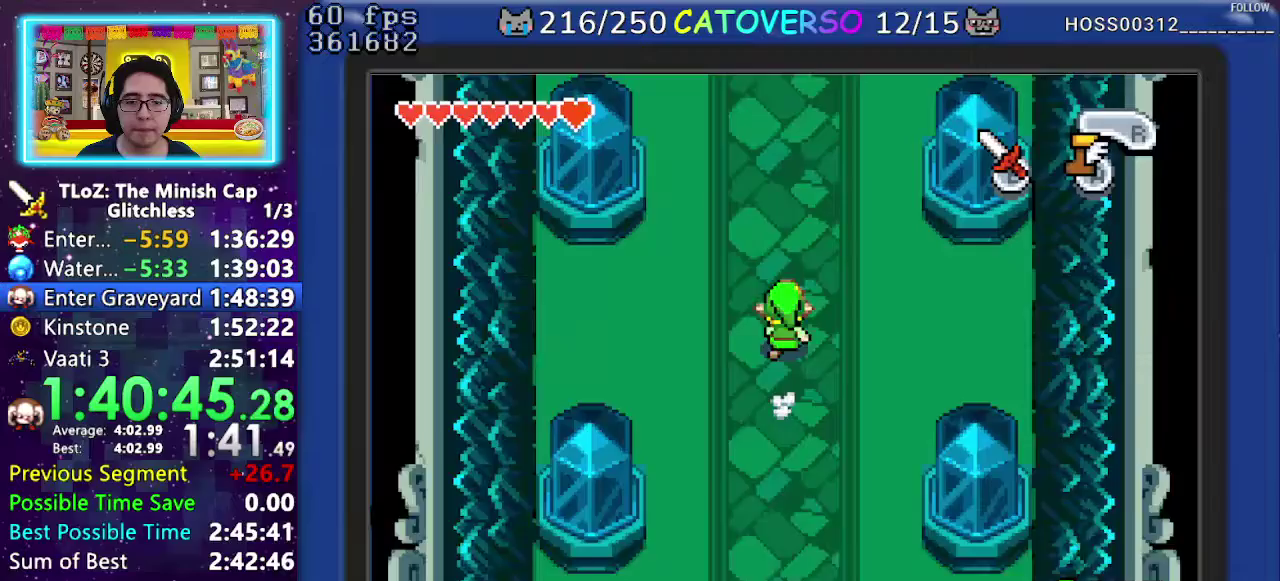
{"buttons": ["A"], "events": []}
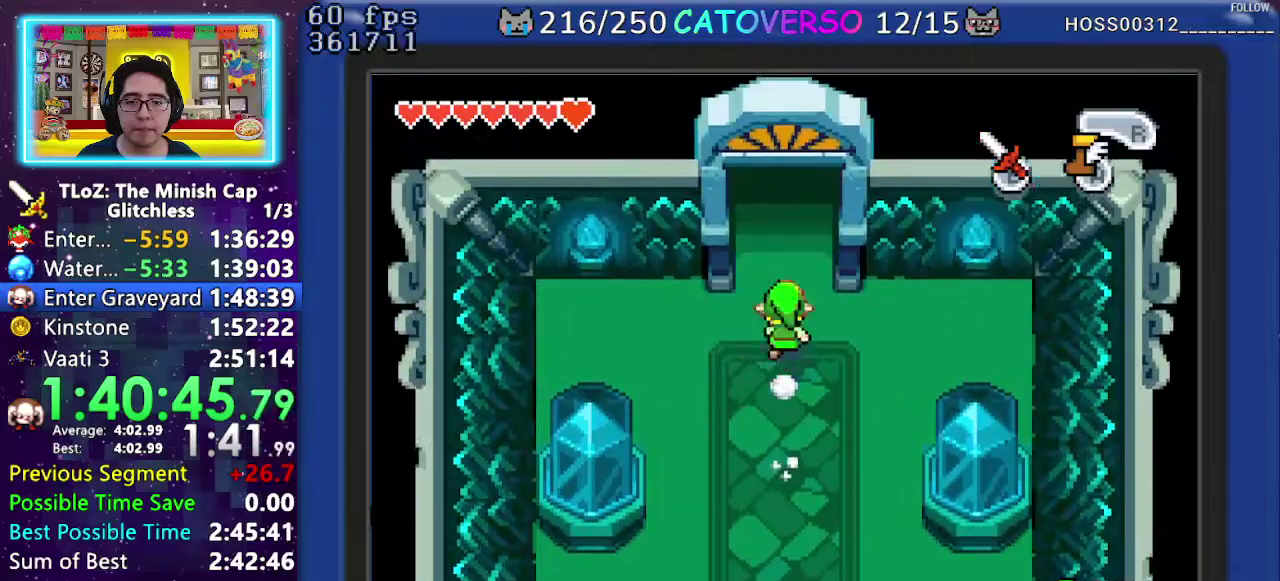
{"buttons": ["A"], "events": []}
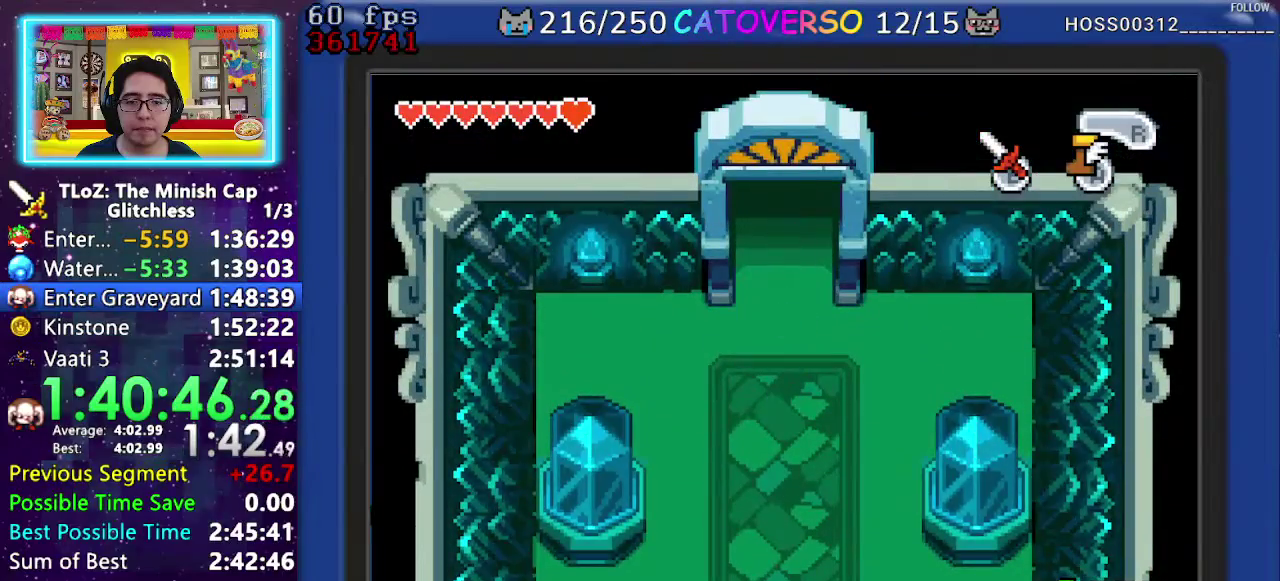
{"buttons": ["A", "DPAD_RIGHT"], "events": [[233, "DPAD_RIGHT", "down"]]}
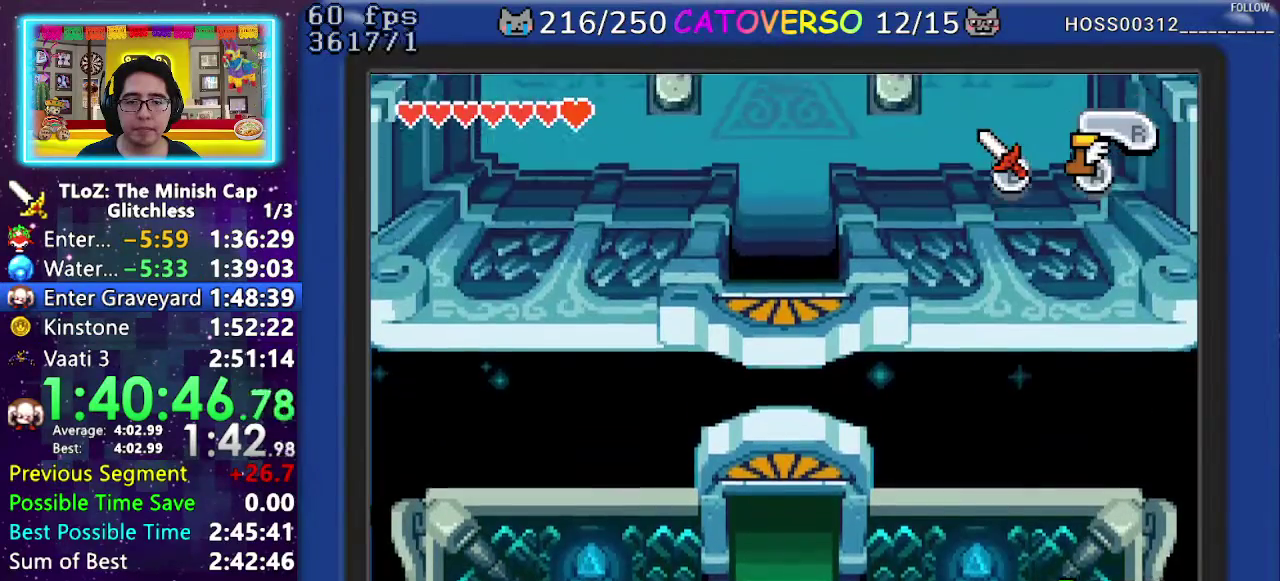
{"buttons": ["A", "DPAD_RIGHT"], "events": []}
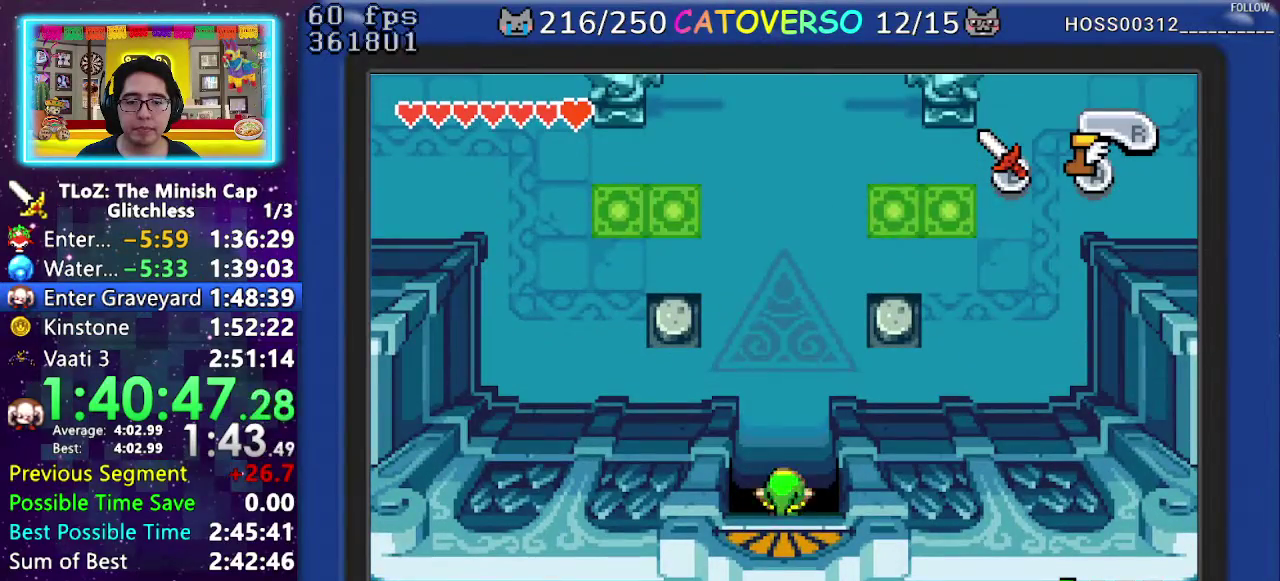
{"buttons": ["A", "DPAD_RIGHT"], "events": []}
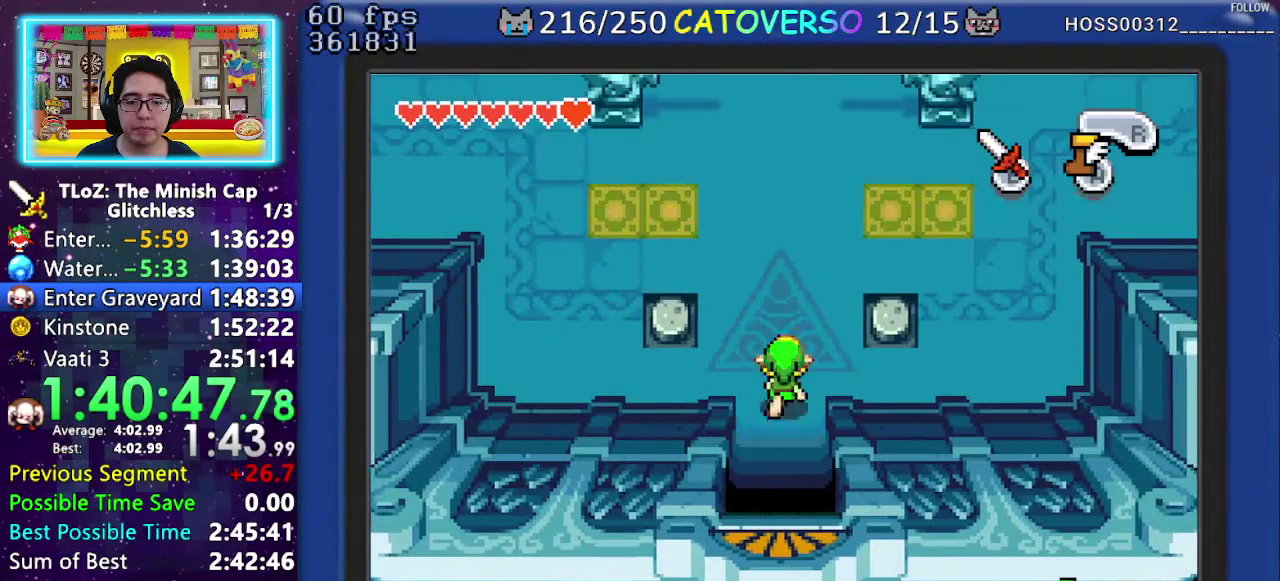
{"buttons": ["A", "DPAD_RIGHT"], "events": [[100, "DPAD_RIGHT", "up"], [450, "DPAD_RIGHT", "down"]]}
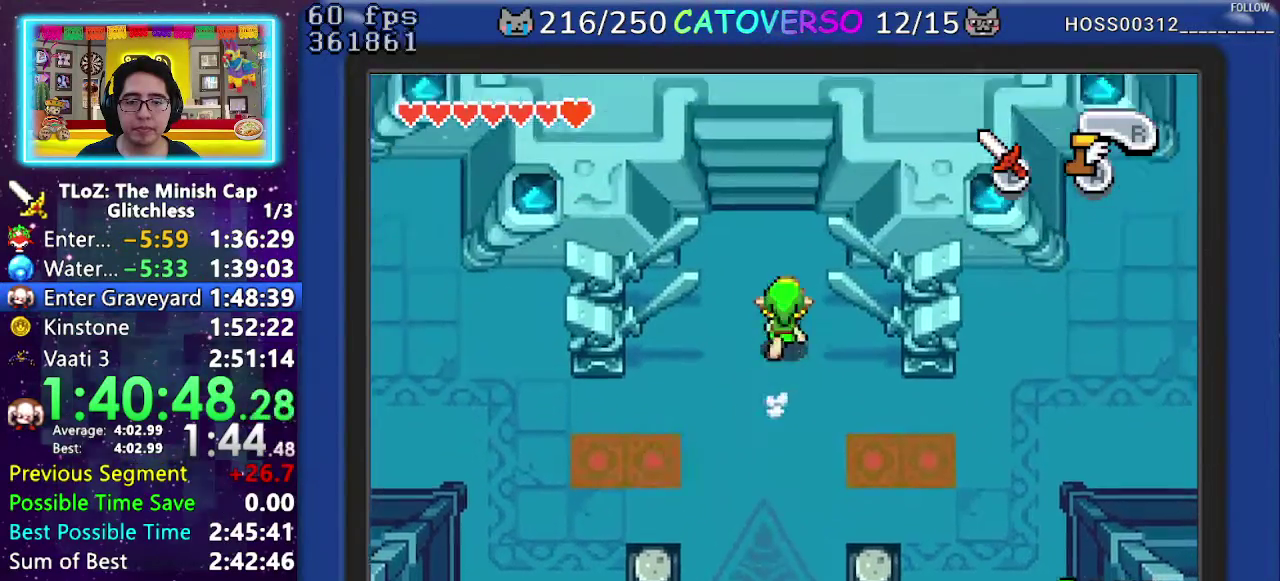
{"buttons": ["A", "DPAD_RIGHT"], "events": [[50, "DPAD_RIGHT", "up"], [283, "DPAD_RIGHT", "down"]]}
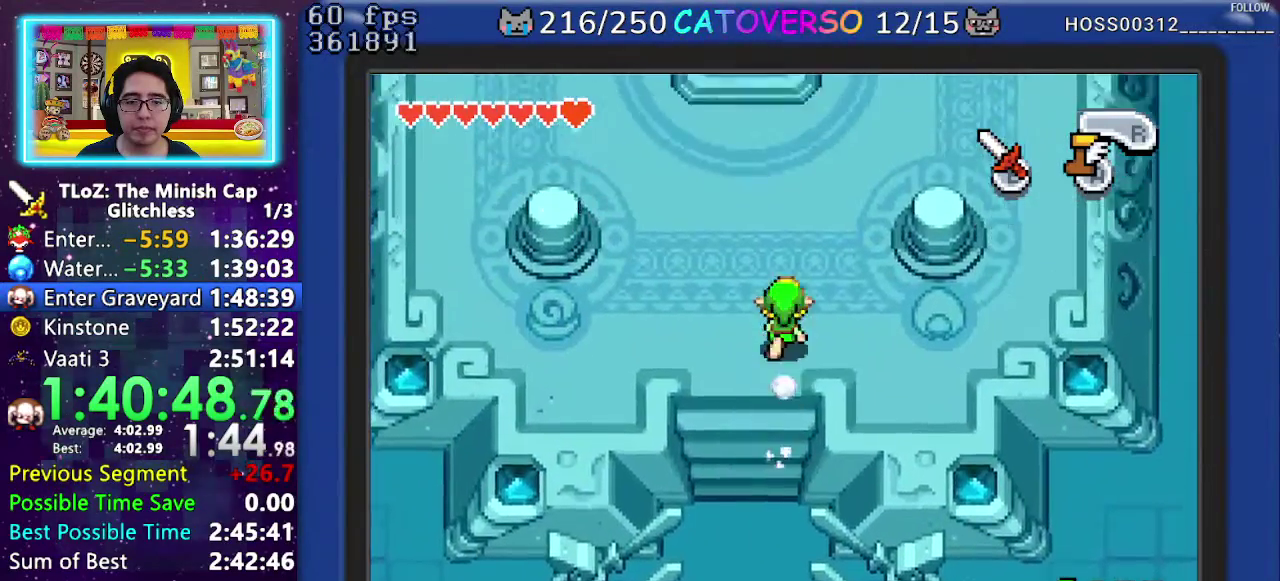
{"buttons": ["A"], "events": [[450, "DPAD_RIGHT", "up"]]}
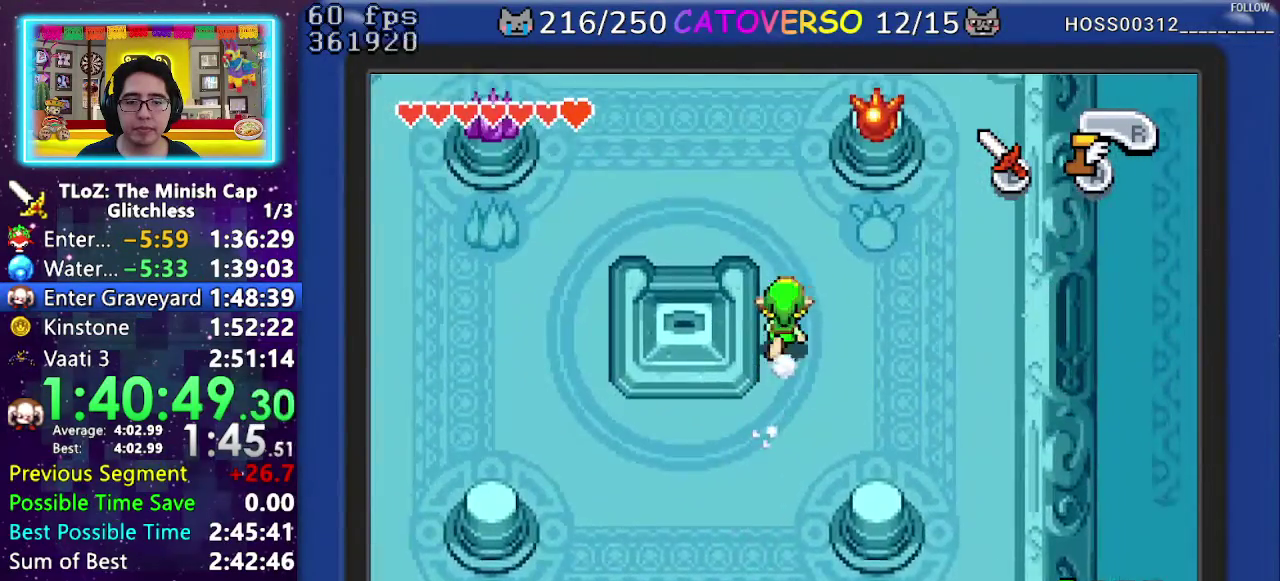
{"buttons": ["DPAD_DOWN", "DPAD_LEFT"], "events": [[100, "DPAD_LEFT", "down"], [217, "A", "up"], [433, "DPAD_DOWN", "down"]]}
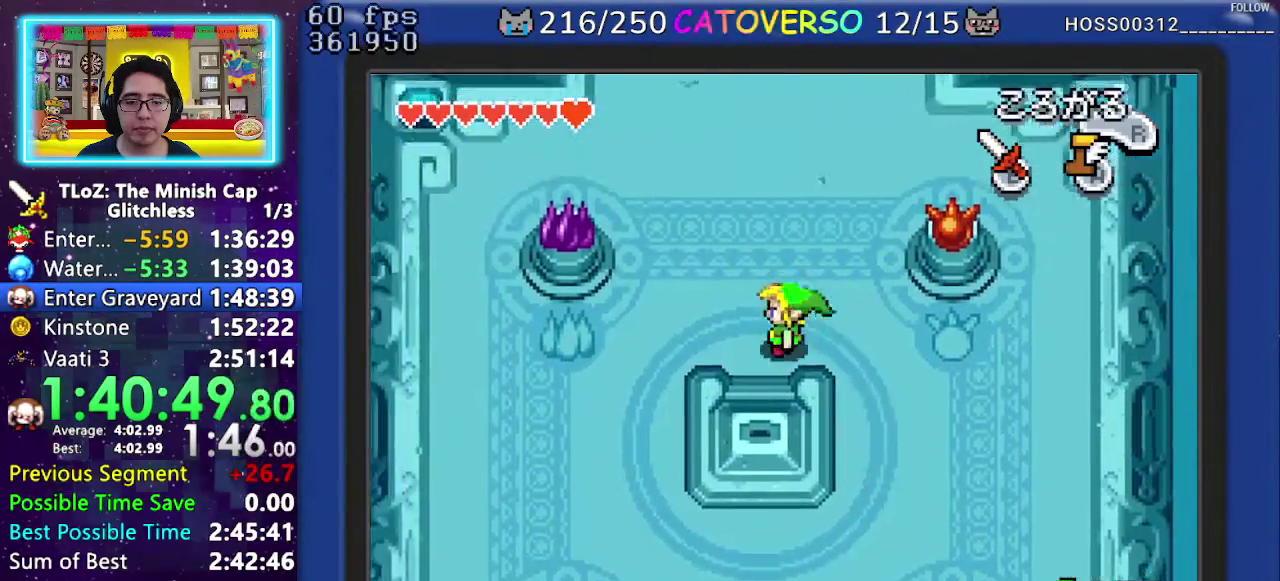
{"buttons": [], "events": [[117, "DPAD_LEFT", "up"], [217, "R1", "down"], [333, "R1", "up"], [483, "DPAD_DOWN", "up"]]}